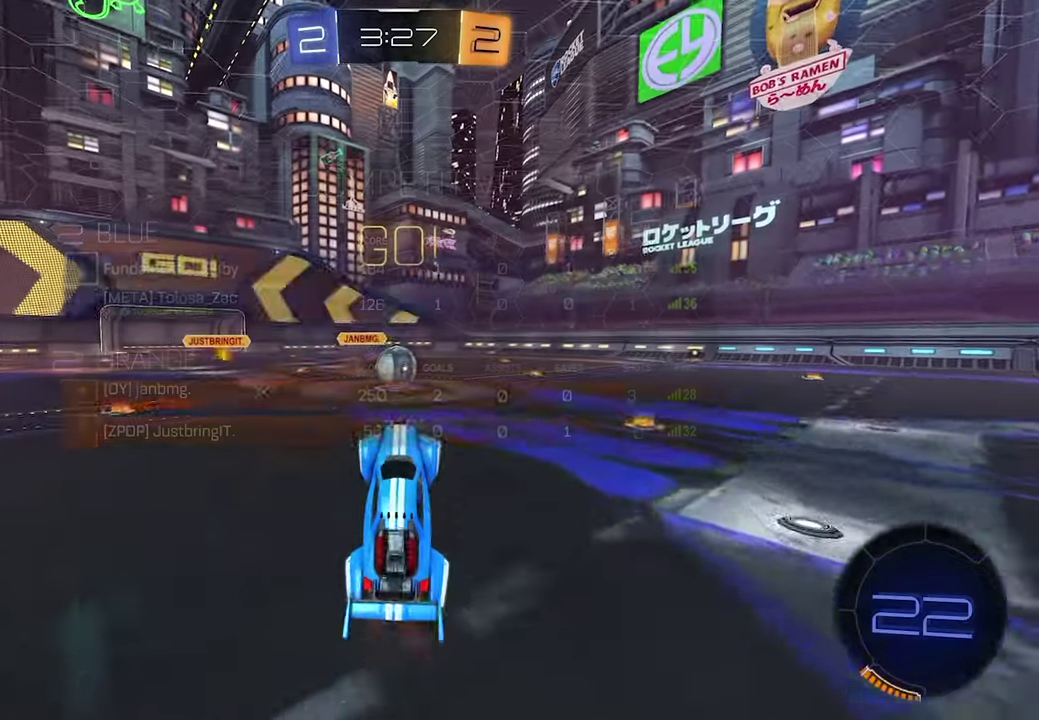
Gameplay with a controller (Xbox layout); each line is a JSON object with the inputs held at the frame after it. "events" lists button and stick changes between this image and that frame as [ms after this image, input, new state], when the widget could be followed in between. This document gives stick clicks only as held states, not as events.
{"buttons": ["A", "R2"], "left_stick": "right", "right_stick": "center", "events": [[100, "L1", "down"], [300, "L1", "up"], [483, "A", "down"], [483, "left_stick", "right"]]}
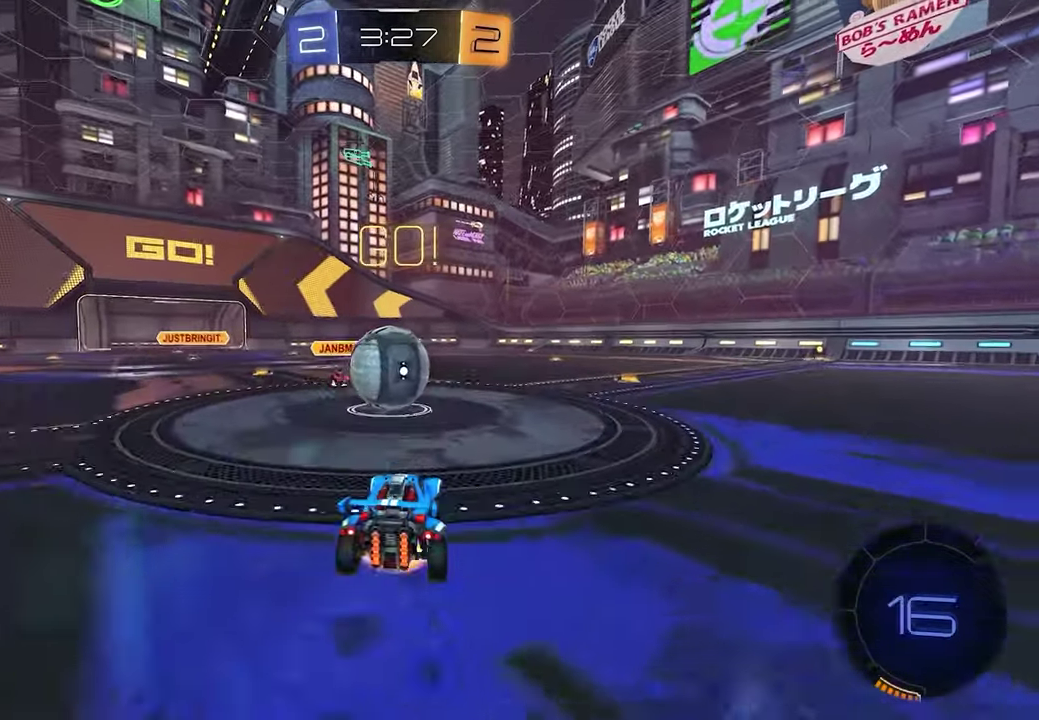
{"buttons": ["R2"], "left_stick": "center", "right_stick": "center", "events": [[100, "A", "up"], [100, "left_stick", "center"]]}
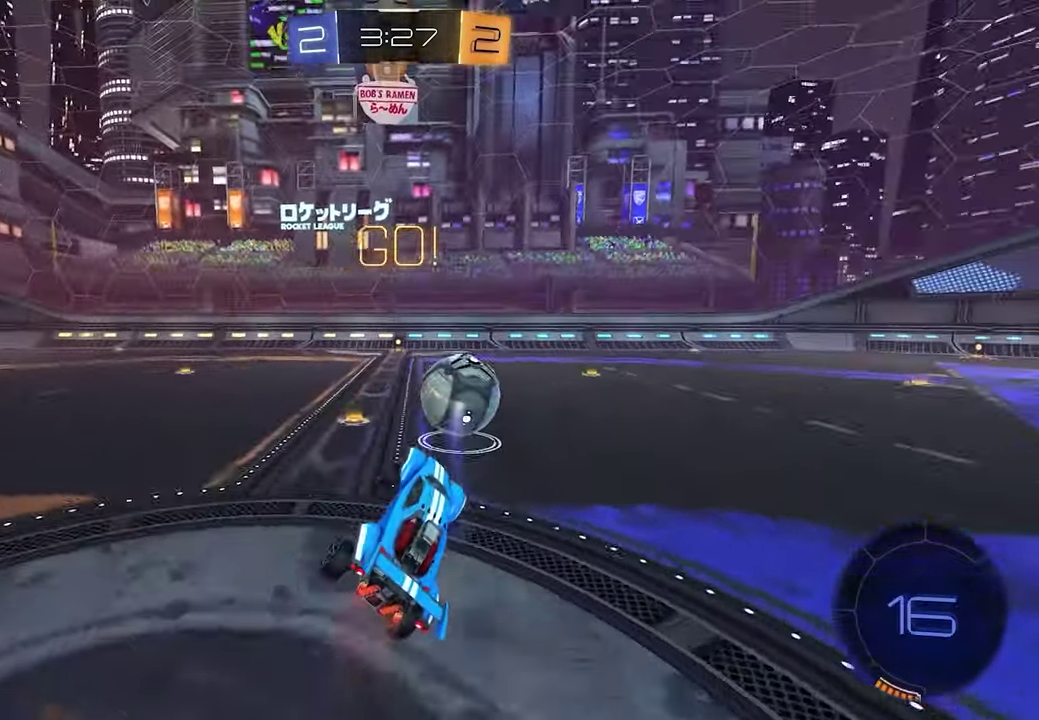
{"buttons": ["R2"], "left_stick": "left", "right_stick": "center", "events": [[67, "left_stick", "up-left"], [183, "R1", "down"], [300, "R1", "up"], [300, "left_stick", "left"]]}
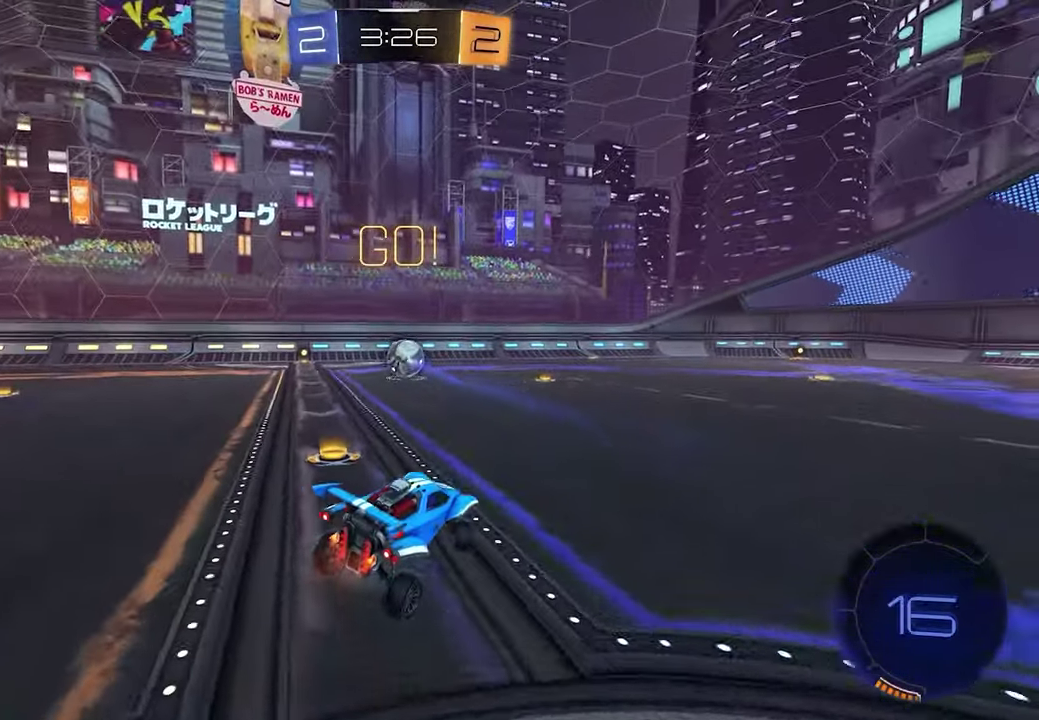
{"buttons": ["R2"], "left_stick": "right", "right_stick": "center", "events": [[250, "left_stick", "center"], [317, "left_stick", "right"]]}
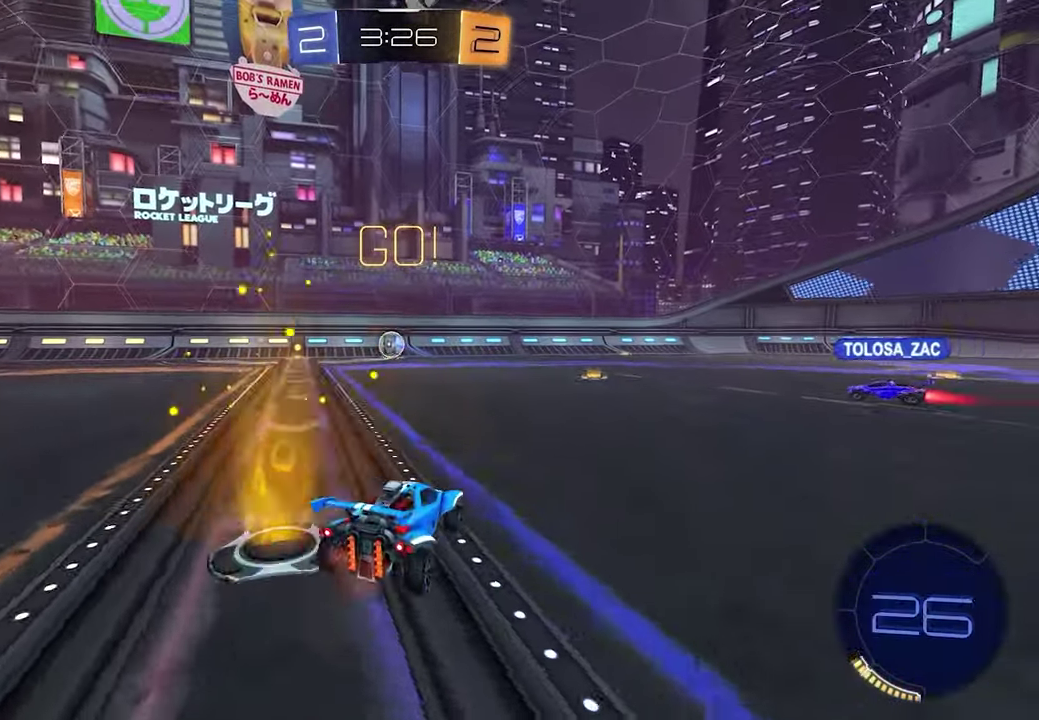
{"buttons": ["R2"], "left_stick": "center", "right_stick": "center", "events": [[83, "X", "down"], [200, "X", "up"], [433, "left_stick", "center"]]}
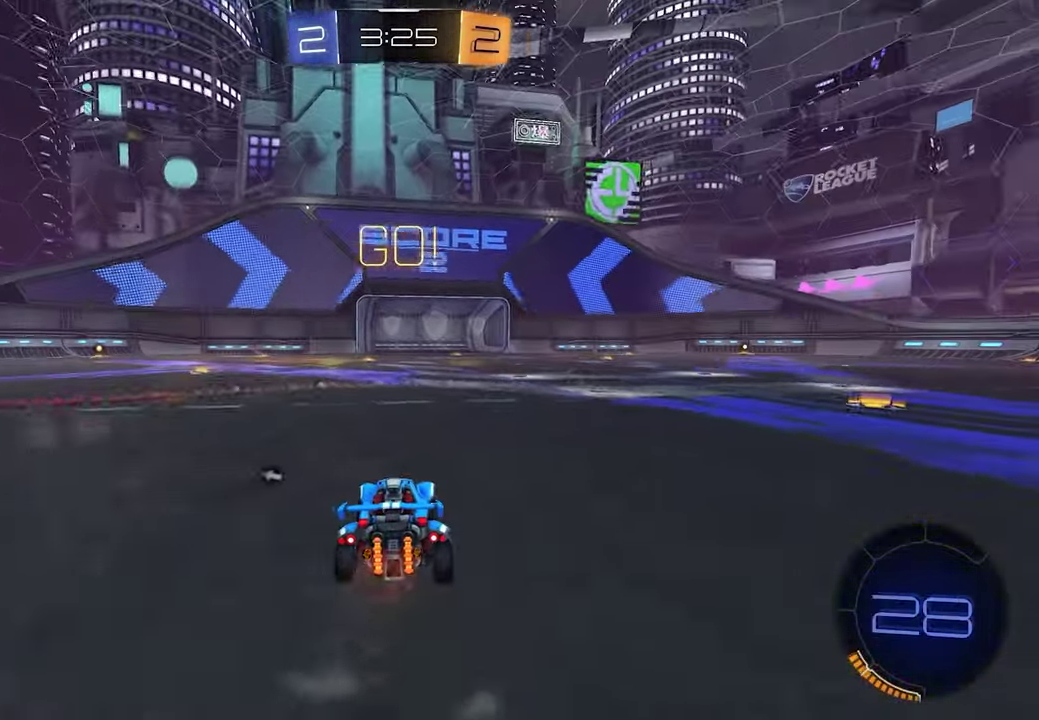
{"buttons": ["R2"], "left_stick": "center", "right_stick": "center", "events": [[217, "left_stick", "down-right"], [300, "left_stick", "center"]]}
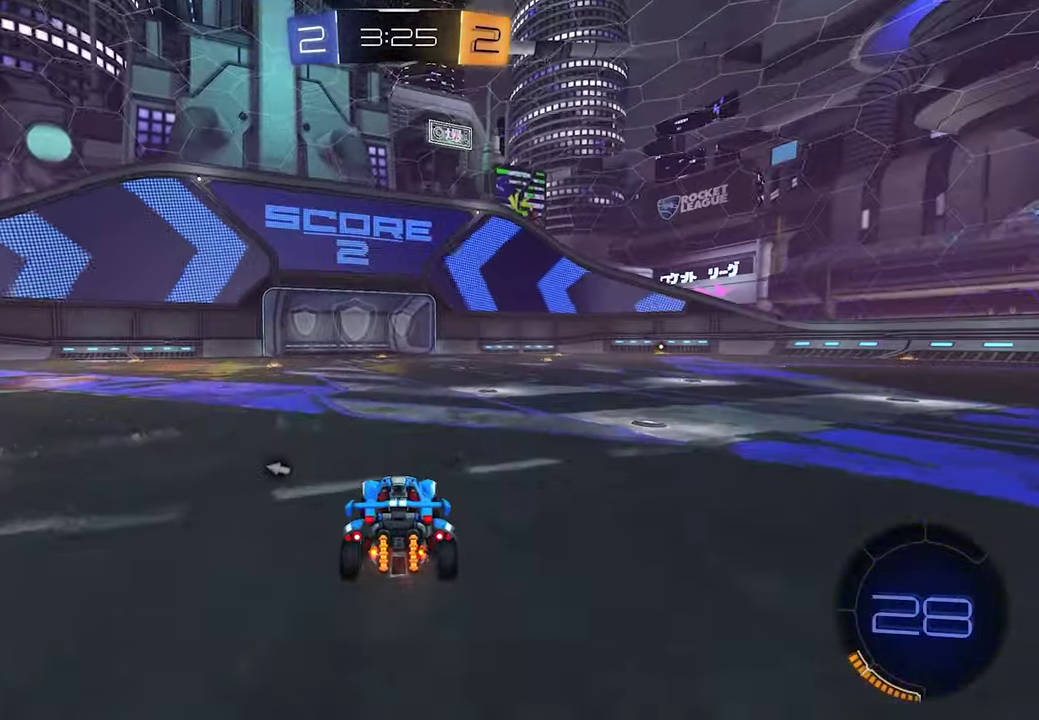
{"buttons": ["R2"], "left_stick": "center", "right_stick": "center", "events": [[83, "left_stick", "down-right"], [250, "X", "down"], [250, "left_stick", "center"], [350, "X", "up"]]}
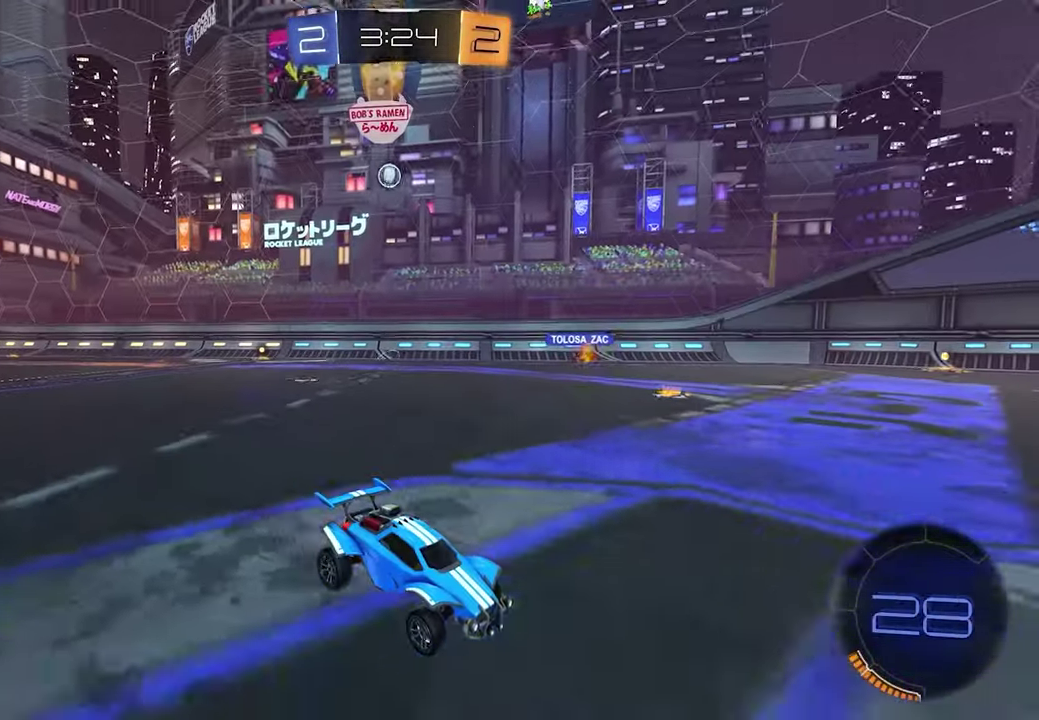
{"buttons": ["R2"], "left_stick": "center", "right_stick": "center", "events": [[50, "left_stick", "left"], [133, "X", "down"], [133, "left_stick", "center"], [250, "X", "up"], [283, "left_stick", "right"], [383, "left_stick", "down-right"], [500, "left_stick", "center"]]}
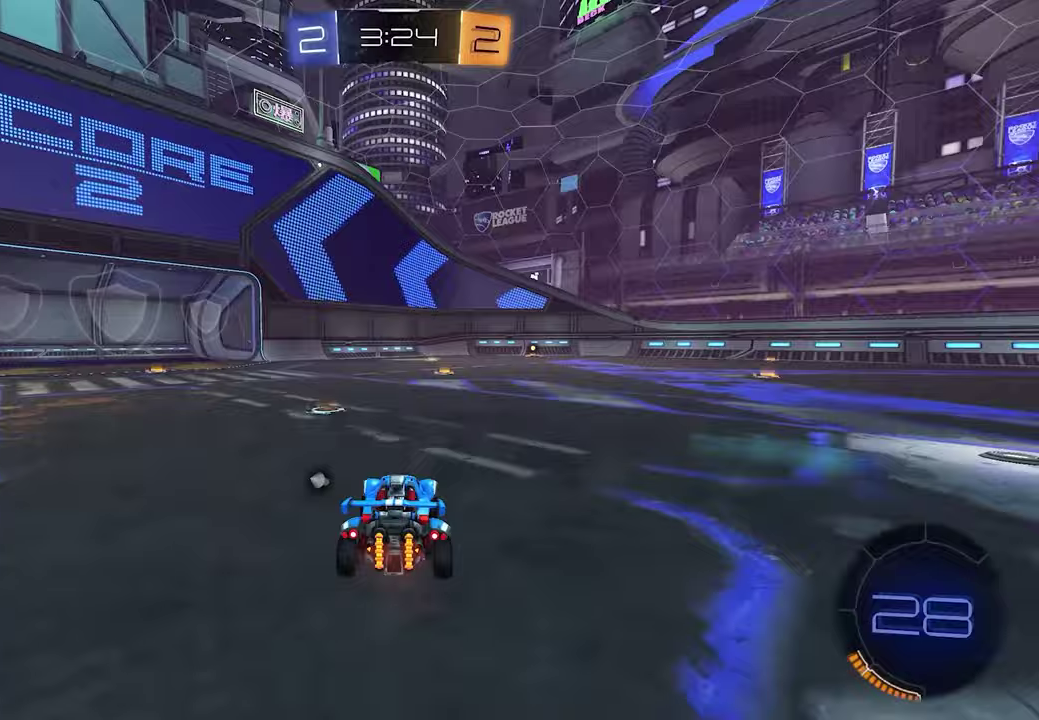
{"buttons": ["X", "L1", "R2"], "left_stick": "center", "right_stick": "center"}
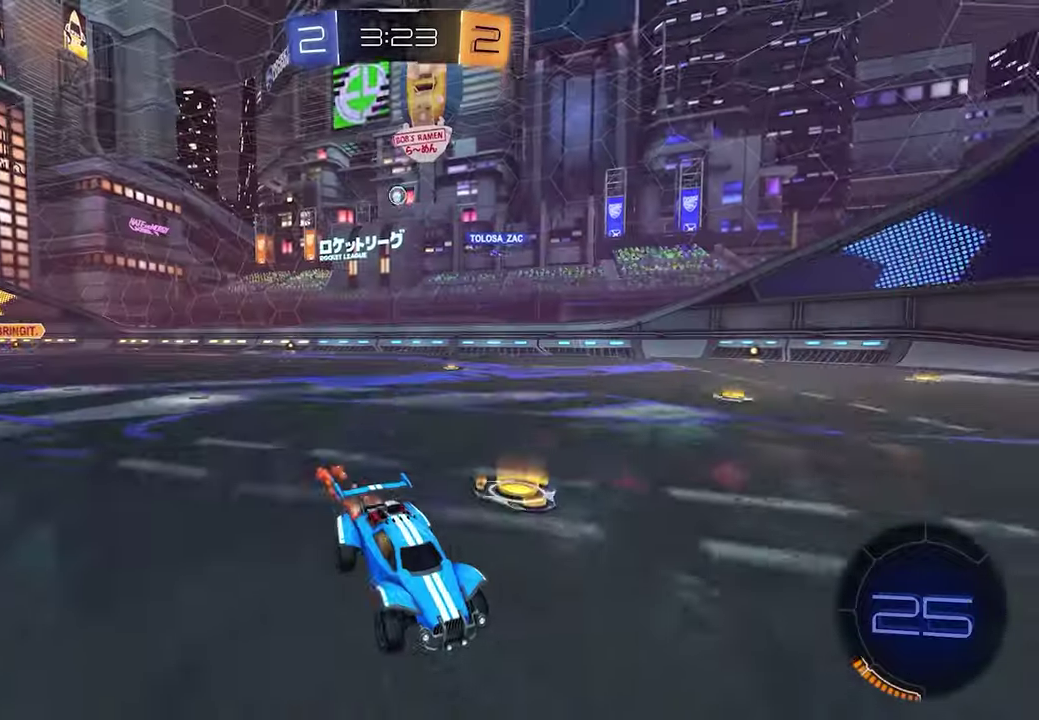
{"buttons": ["L1", "R2"], "left_stick": "right", "right_stick": "center", "events": [[67, "X", "up"], [83, "L1", "up"], [167, "X", "down"], [267, "X", "up"], [367, "L1", "down"], [367, "left_stick", "right"]]}
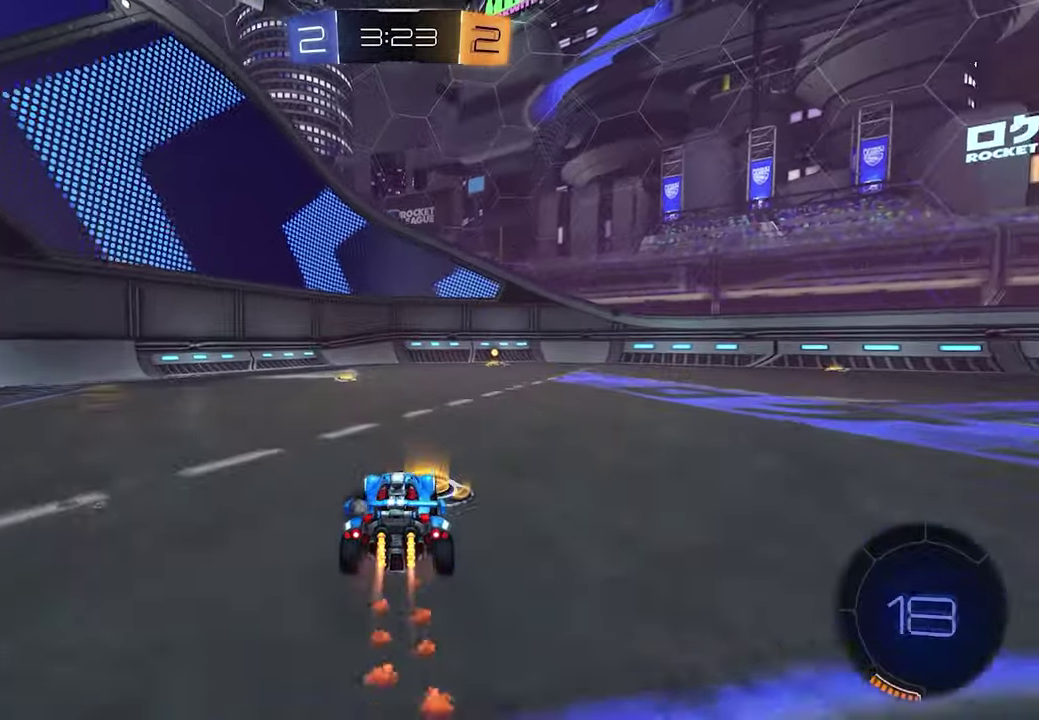
{"buttons": ["X", "R2"], "left_stick": "right", "right_stick": "center", "events": [[17, "left_stick", "down-right"], [117, "left_stick", "center"], [217, "L1", "up"], [367, "left_stick", "right"], [433, "X", "down"]]}
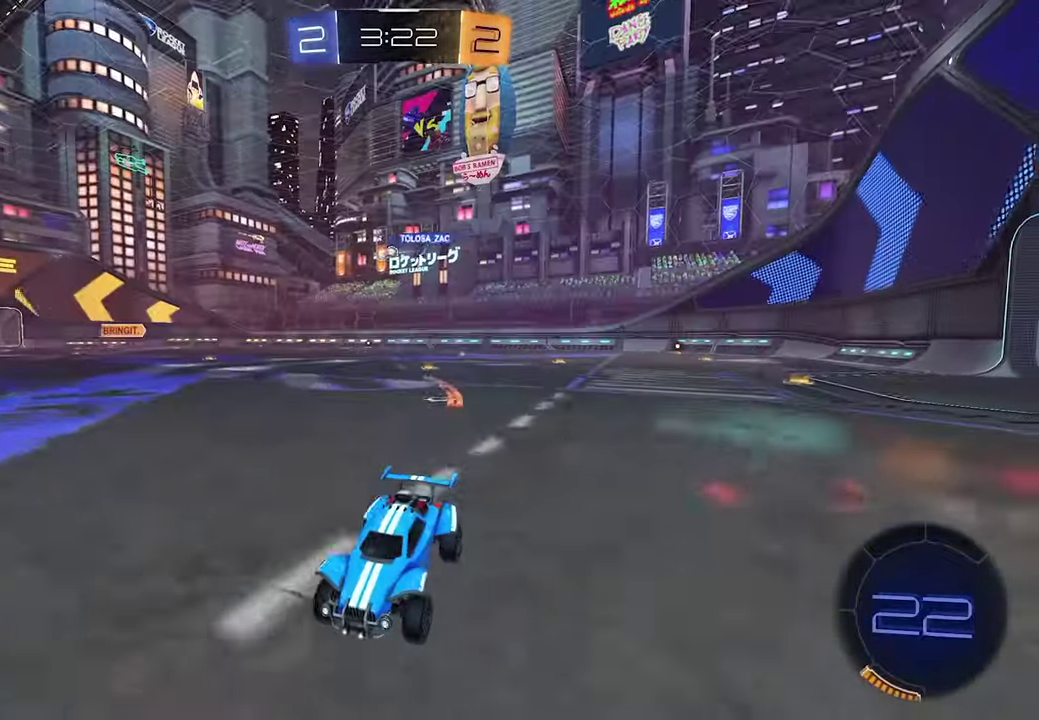
{"buttons": ["R1", "R2"], "left_stick": "left", "right_stick": "center"}
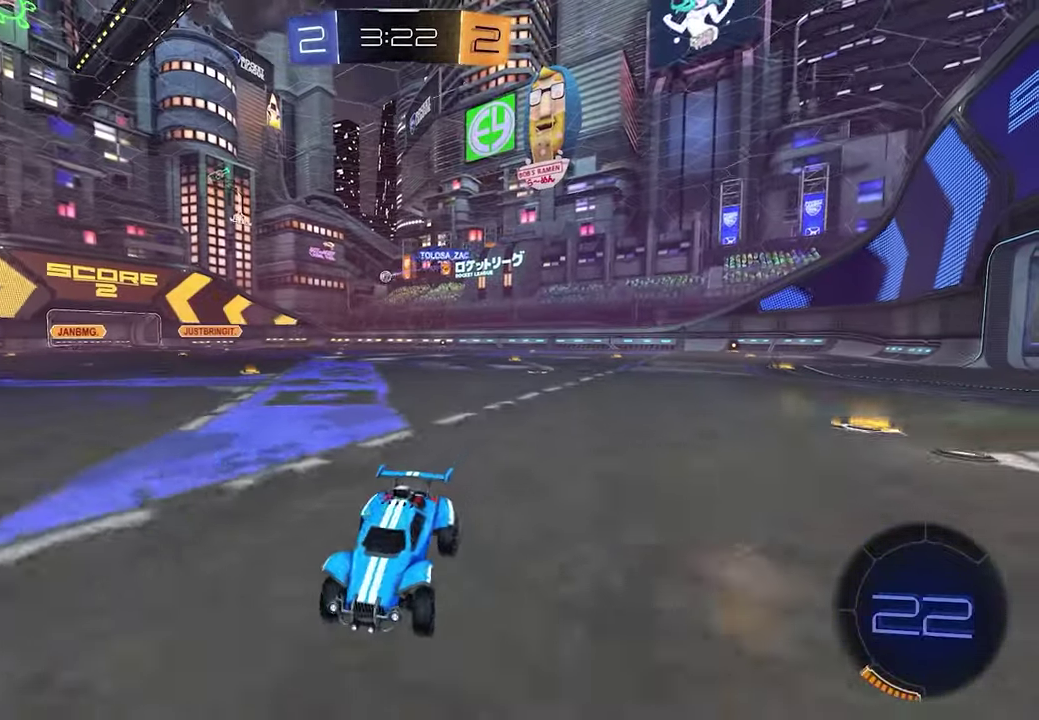
{"buttons": ["R2"], "left_stick": "left", "right_stick": "center", "events": [[100, "R1", "up"]]}
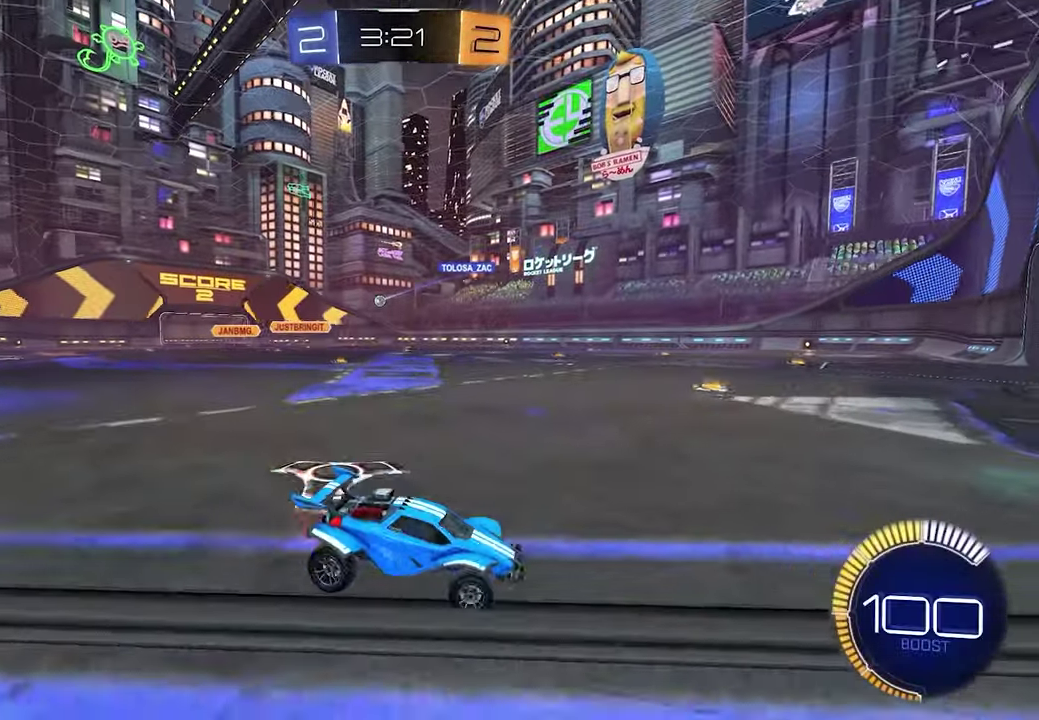
{"buttons": ["L1", "R2"], "left_stick": "center", "right_stick": "center", "events": [[150, "L1", "down"], [167, "left_stick", "up-left"], [467, "left_stick", "center"]]}
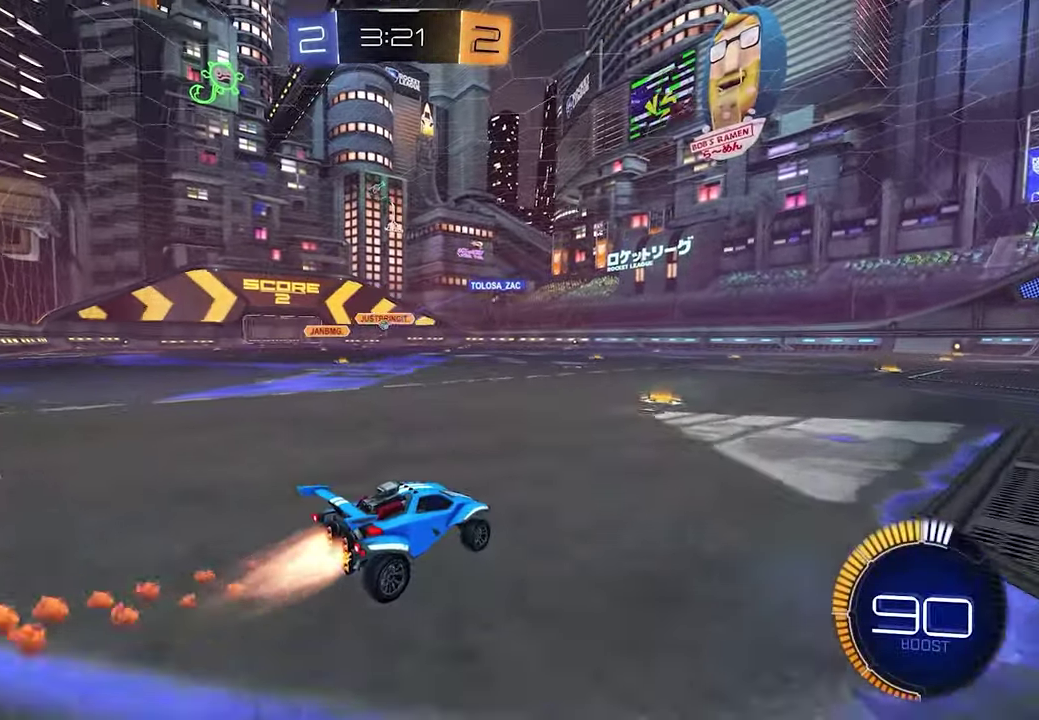
{"buttons": ["R2"], "left_stick": "left", "right_stick": "center", "events": [[183, "L1", "up"], [250, "left_stick", "left"]]}
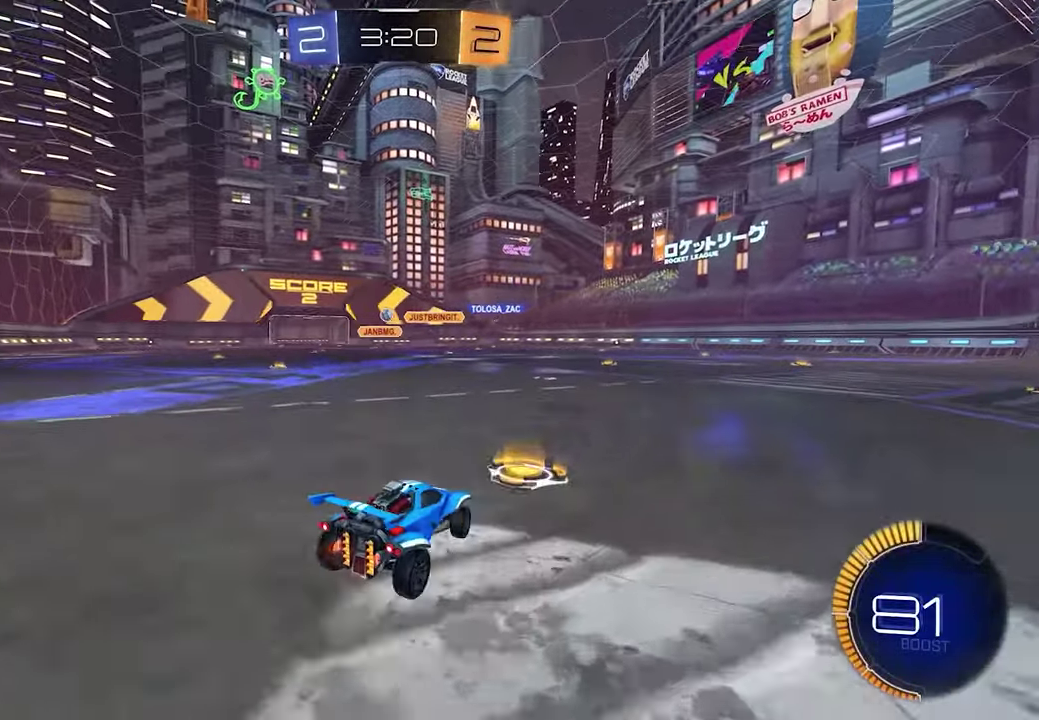
{"buttons": ["R2"], "left_stick": "left", "right_stick": "center", "events": []}
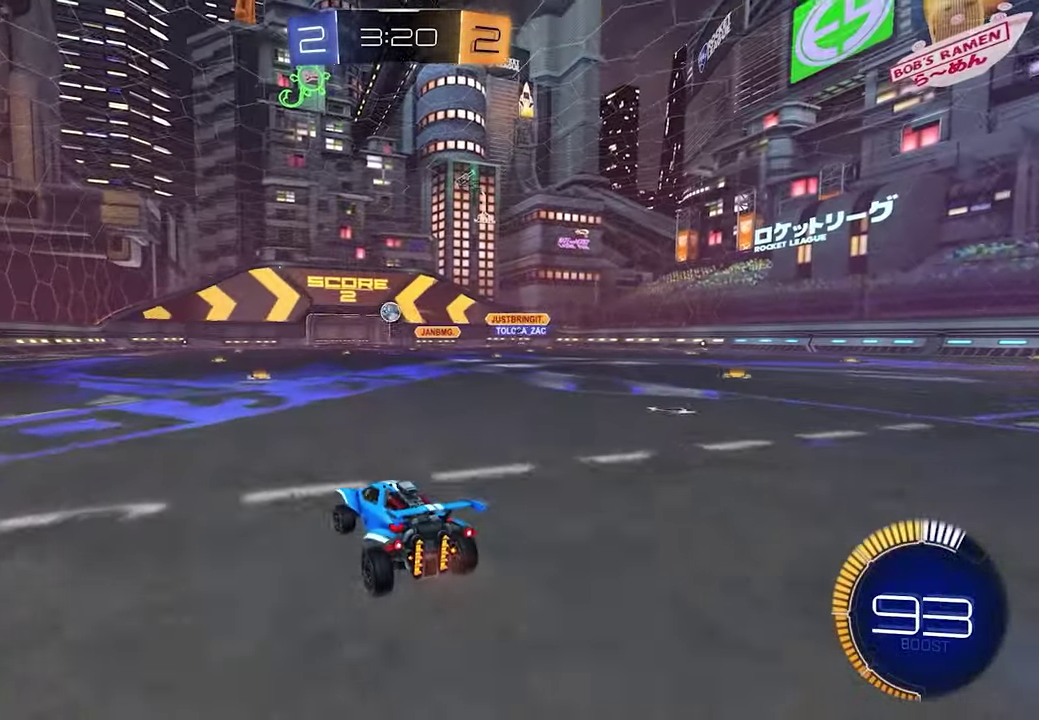
{"buttons": ["R2"], "left_stick": "left", "right_stick": "center", "events": []}
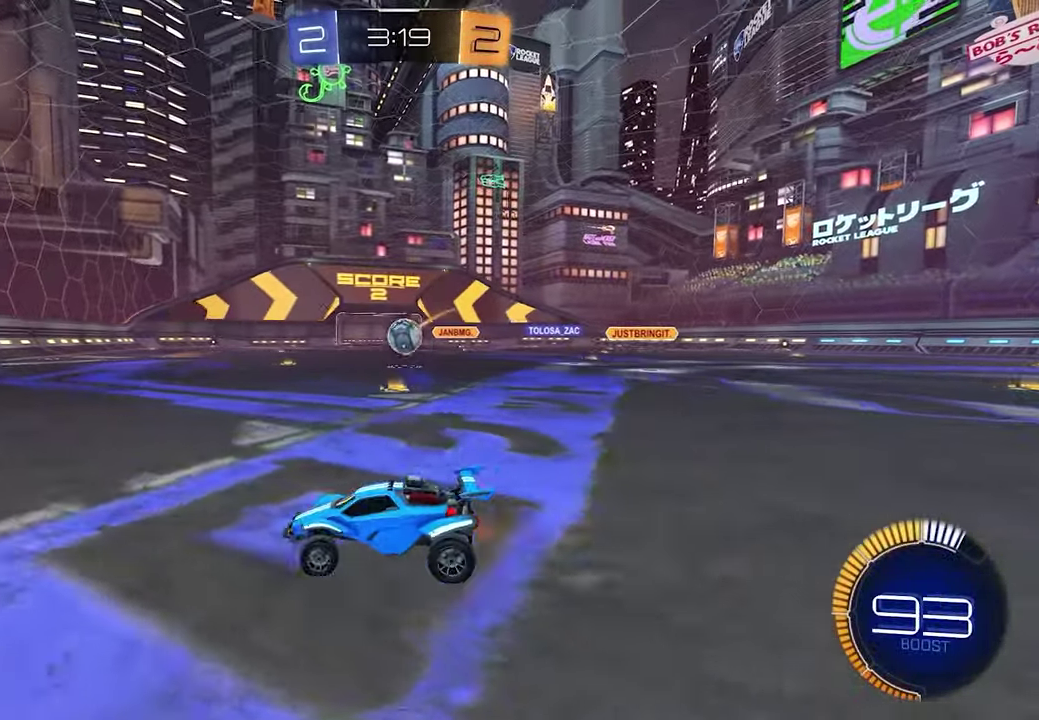
{"buttons": ["R2"], "left_stick": "left", "right_stick": "center", "events": []}
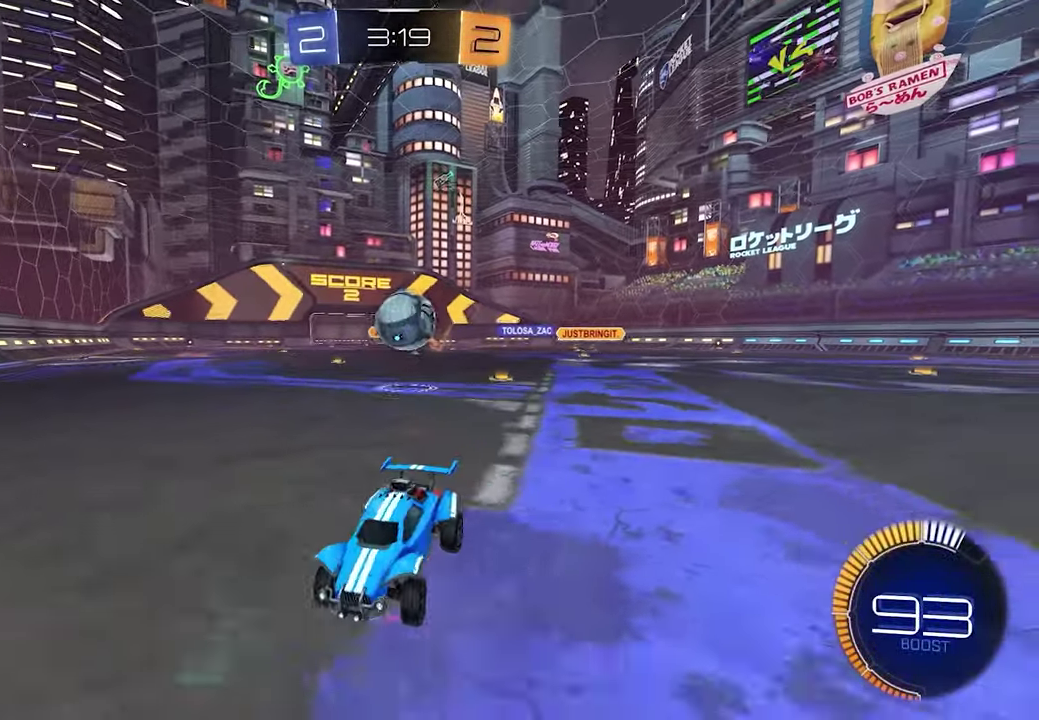
{"buttons": ["R2"], "left_stick": "down-right", "right_stick": "center", "events": [[83, "left_stick", "center"], [467, "left_stick", "down-right"]]}
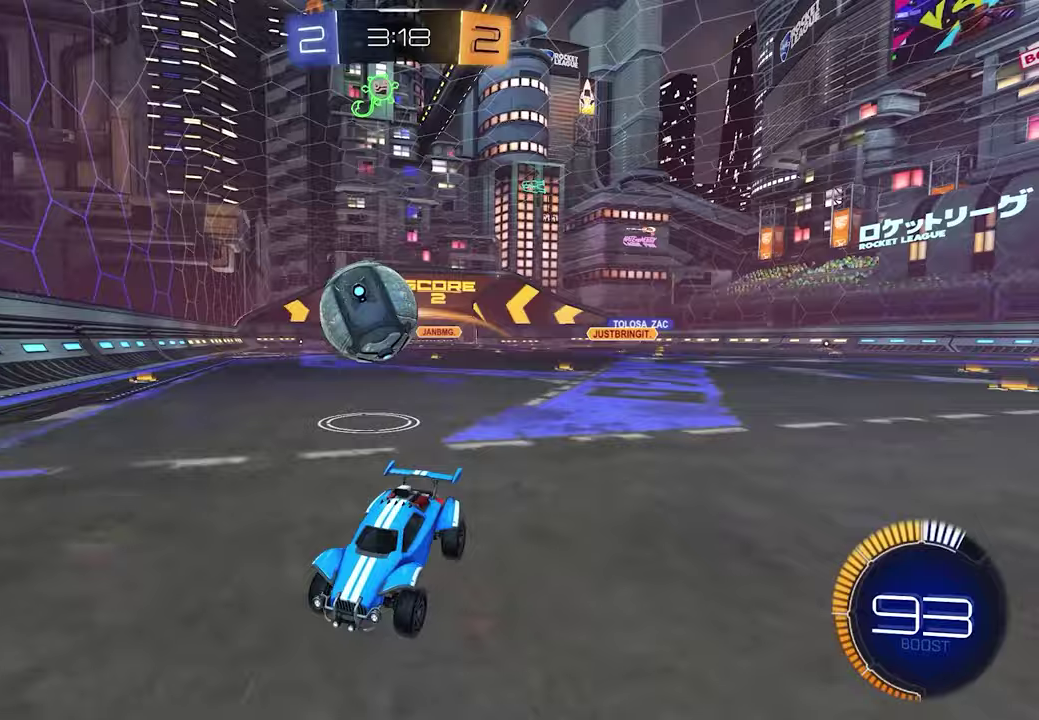
{"buttons": ["R2"], "left_stick": "left", "right_stick": "center", "events": [[17, "left_stick", "center"], [117, "L1", "down"], [300, "left_stick", "left"], [317, "L1", "up"]]}
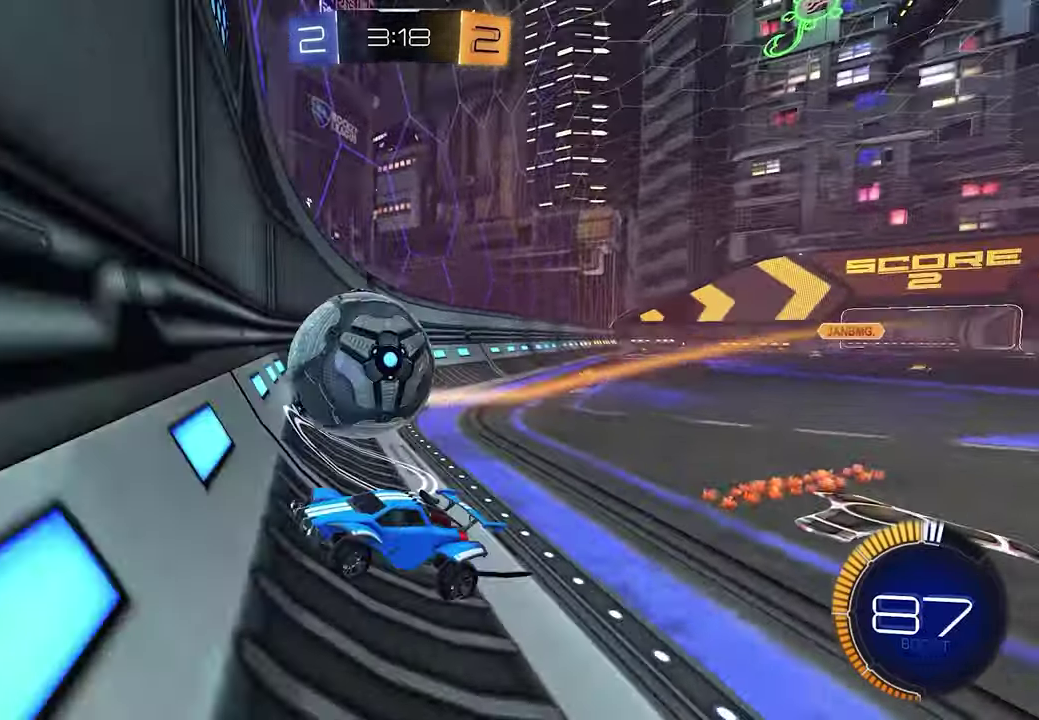
{"buttons": ["R2"], "left_stick": "right", "right_stick": "center"}